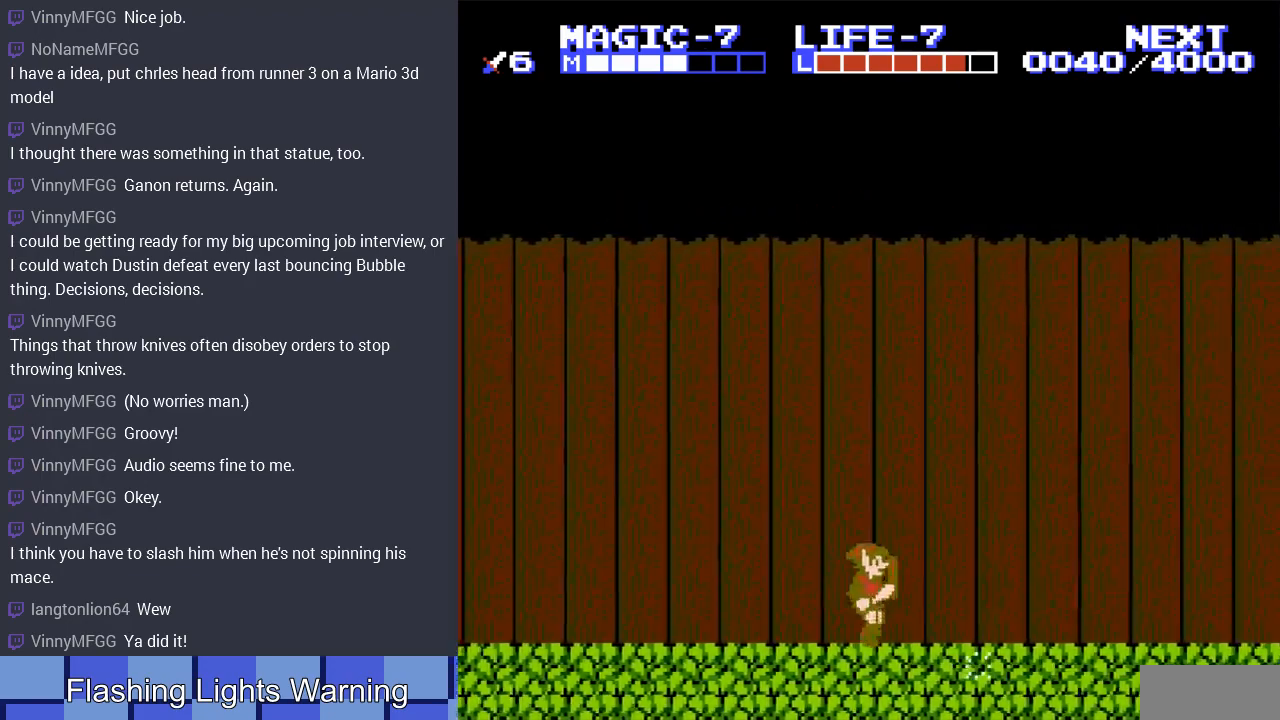
Gameplay with a controller (Nintendo layout); each line is a JSON object with the inputs held at the frame after it. "events" lists button and stick changes between this image and that frame as [ms after this image, input, new state], when the widget could be followed in between. Not read: L3 R3.
{"buttons": ["DPAD_RIGHT"], "events": [[100, "A", "down"], [267, "A", "up"]]}
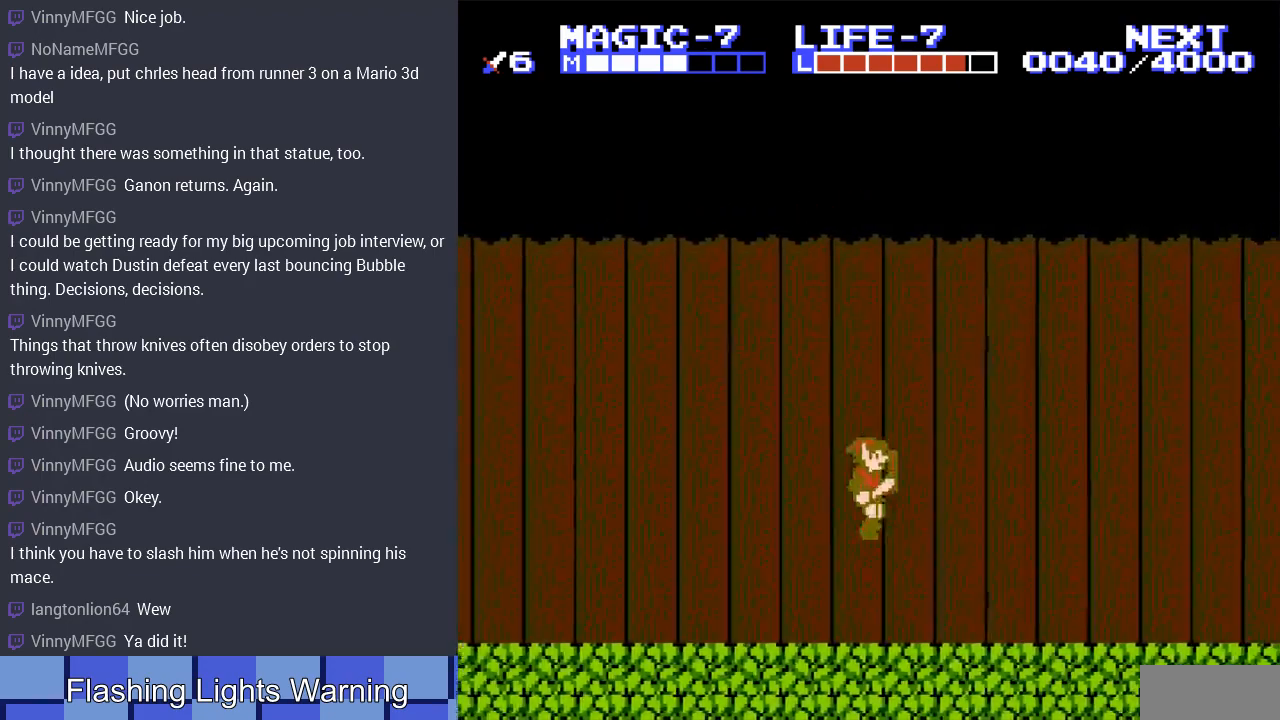
{"buttons": ["DPAD_LEFT"], "events": [[233, "A", "down"], [433, "A", "up"], [433, "DPAD_RIGHT", "up"], [433, "DPAD_UP", "down"], [467, "DPAD_LEFT", "down"], [467, "DPAD_UP", "up"]]}
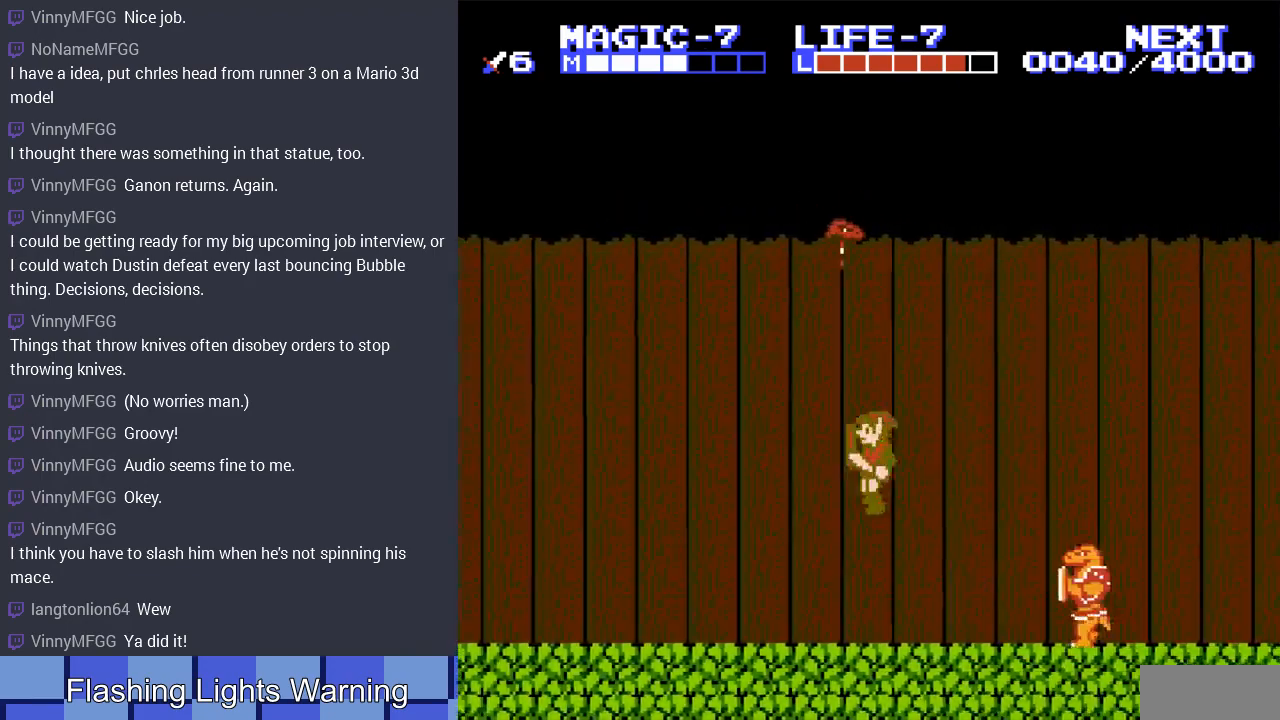
{"buttons": ["A", "DPAD_DOWN", "DPAD_RIGHT"], "events": [[67, "DPAD_LEFT", "up"], [67, "DPAD_UP", "down"], [100, "DPAD_RIGHT", "down"], [100, "DPAD_UP", "up"], [367, "A", "down"], [433, "DPAD_DOWN", "down"]]}
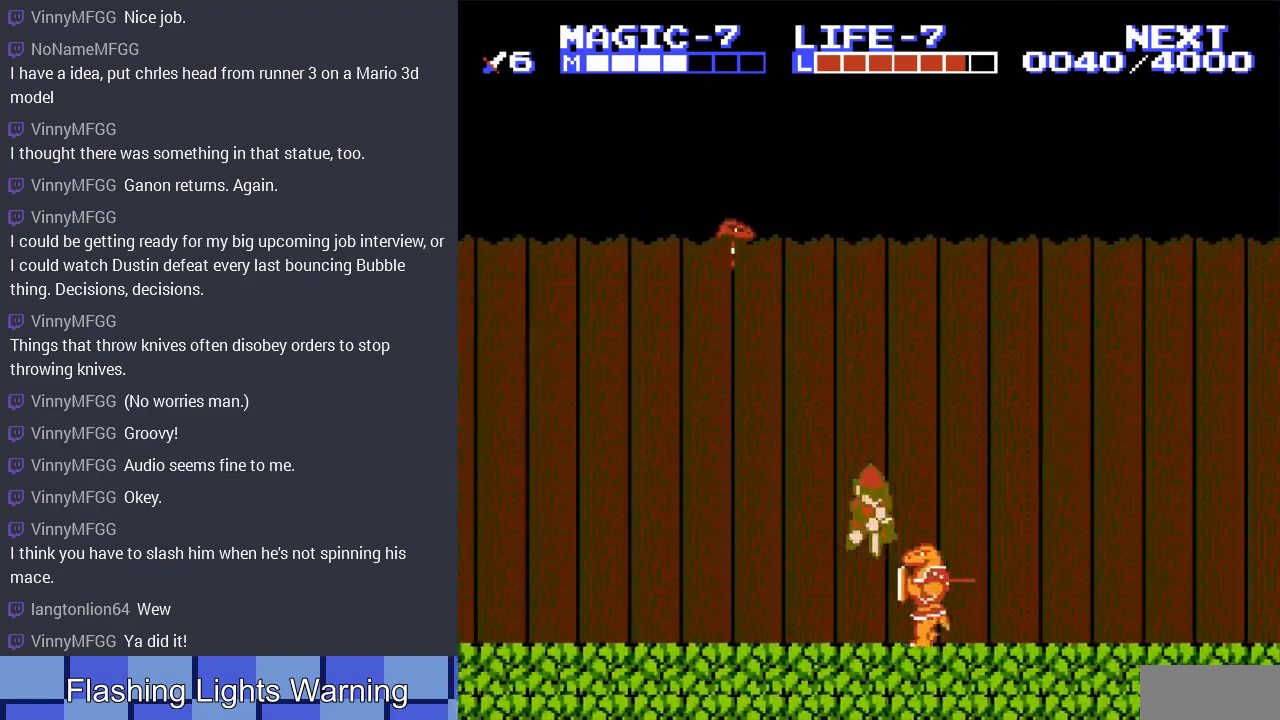
{"buttons": ["DPAD_DOWN", "DPAD_LEFT"], "events": [[33, "DPAD_RIGHT", "up"], [67, "A", "up"], [133, "DPAD_RIGHT", "down"], [167, "DPAD_RIGHT", "up"], [200, "DPAD_RIGHT", "down"], [233, "DPAD_RIGHT", "up"], [333, "DPAD_LEFT", "down"]]}
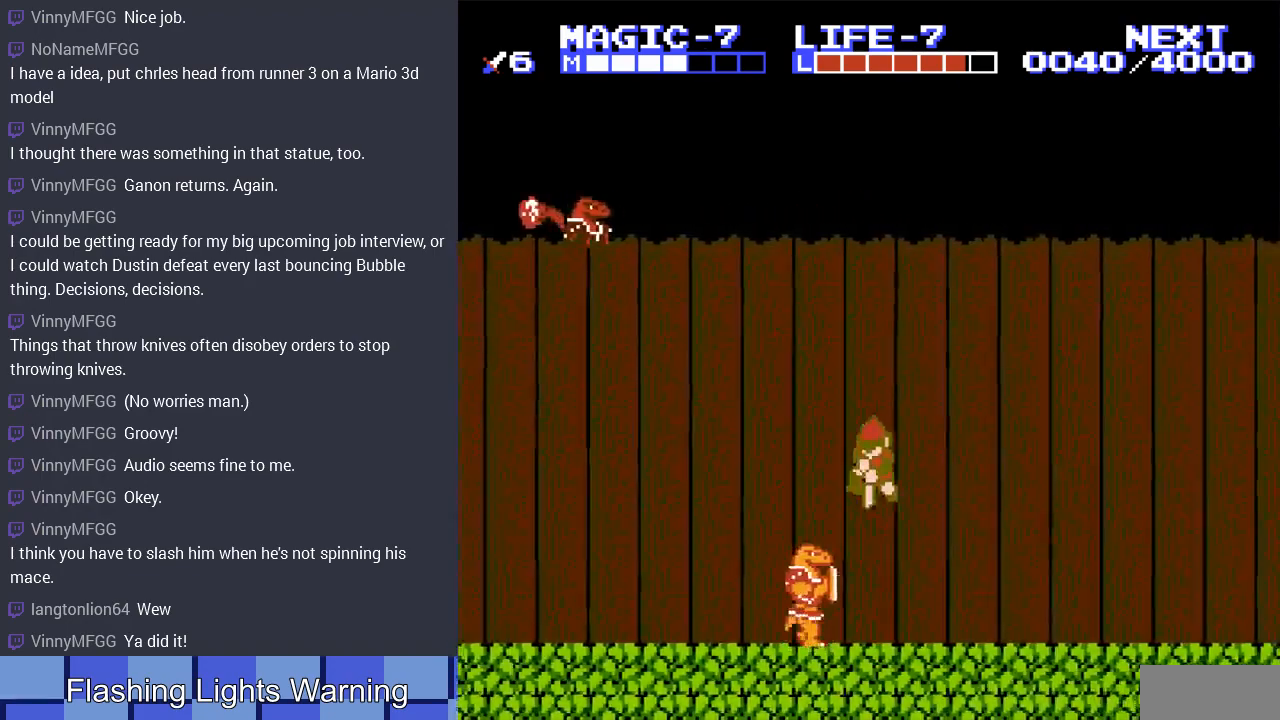
{"buttons": ["DPAD_RIGHT"], "events": [[33, "DPAD_LEFT", "up"], [133, "DPAD_RIGHT", "down"], [200, "DPAD_DOWN", "up"]]}
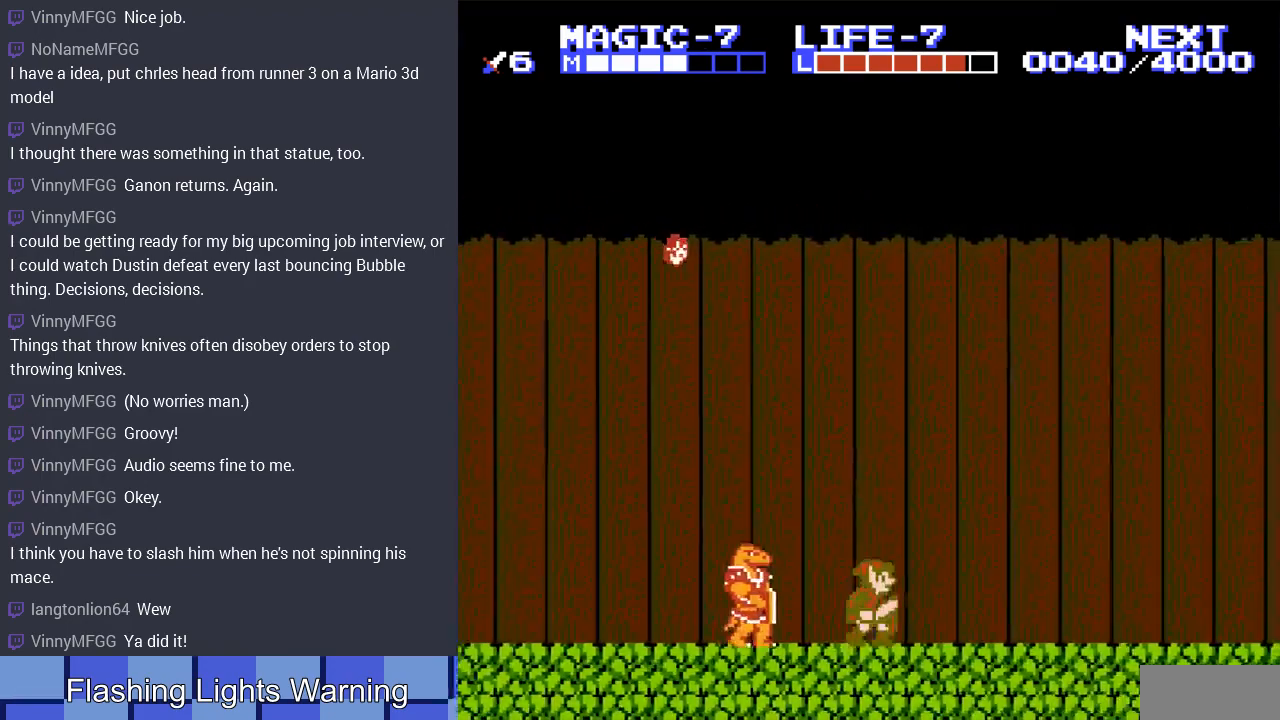
{"buttons": ["DPAD_LEFT"], "events": [[100, "A", "down"], [333, "A", "up"], [467, "DPAD_LEFT", "down"], [467, "DPAD_RIGHT", "up"]]}
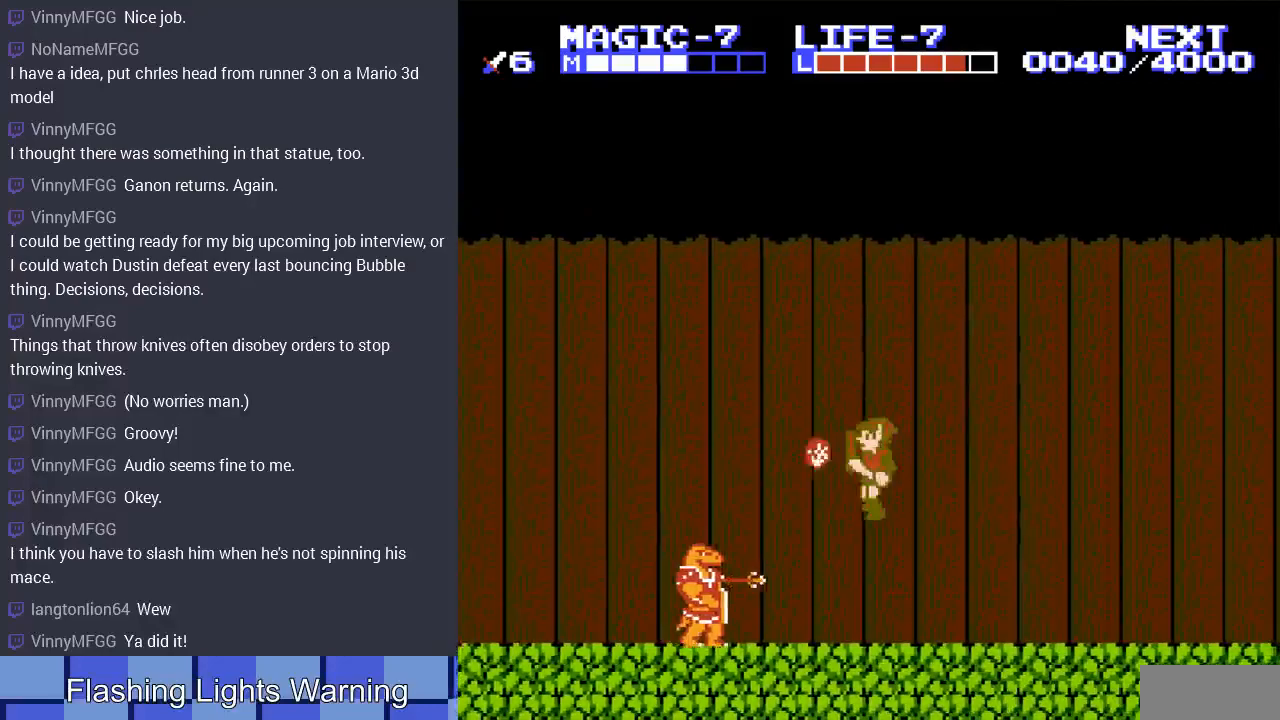
{"buttons": ["DPAD_RIGHT"], "events": [[167, "DPAD_LEFT", "up"], [167, "DPAD_RIGHT", "down"]]}
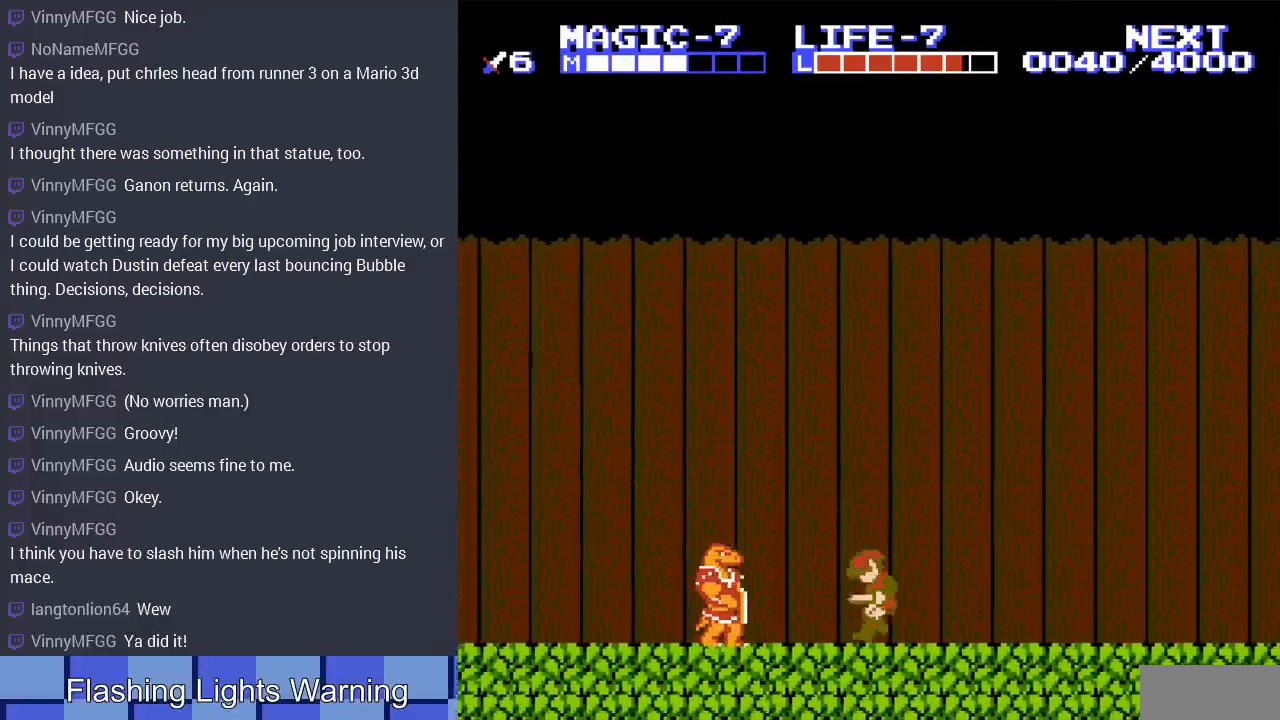
{"buttons": ["DPAD_RIGHT"], "events": []}
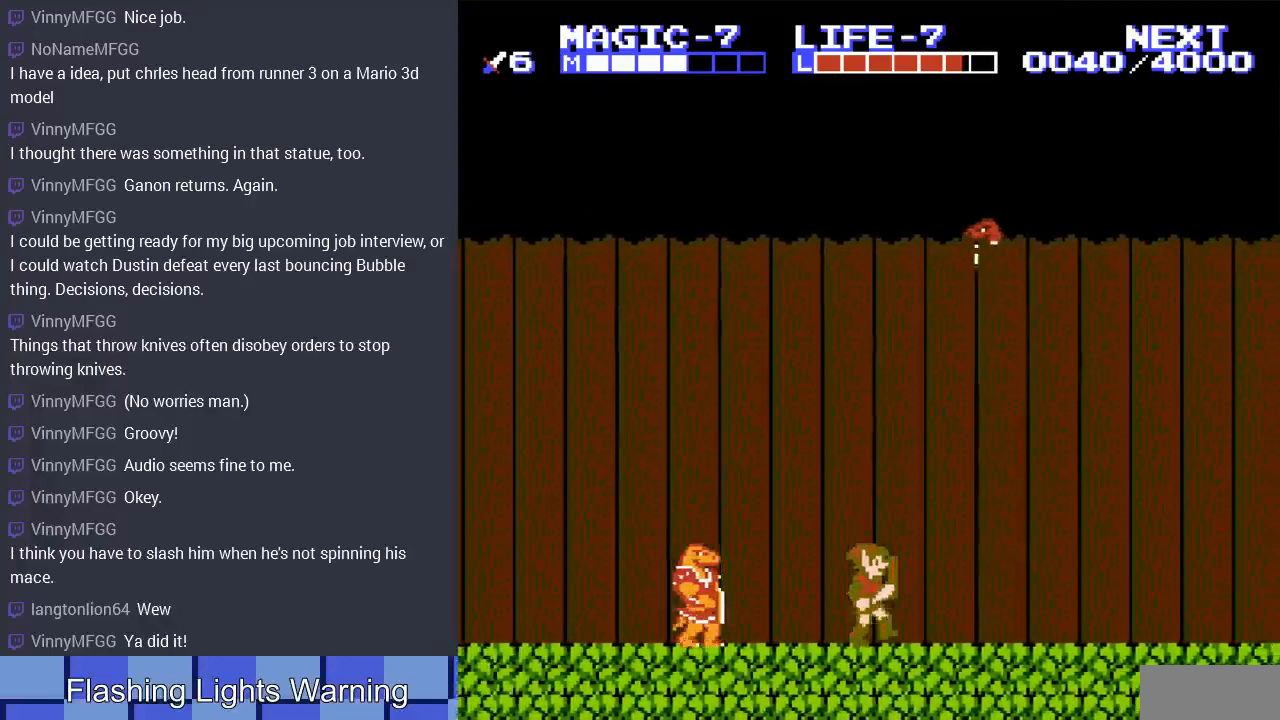
{"buttons": ["DPAD_RIGHT"], "events": []}
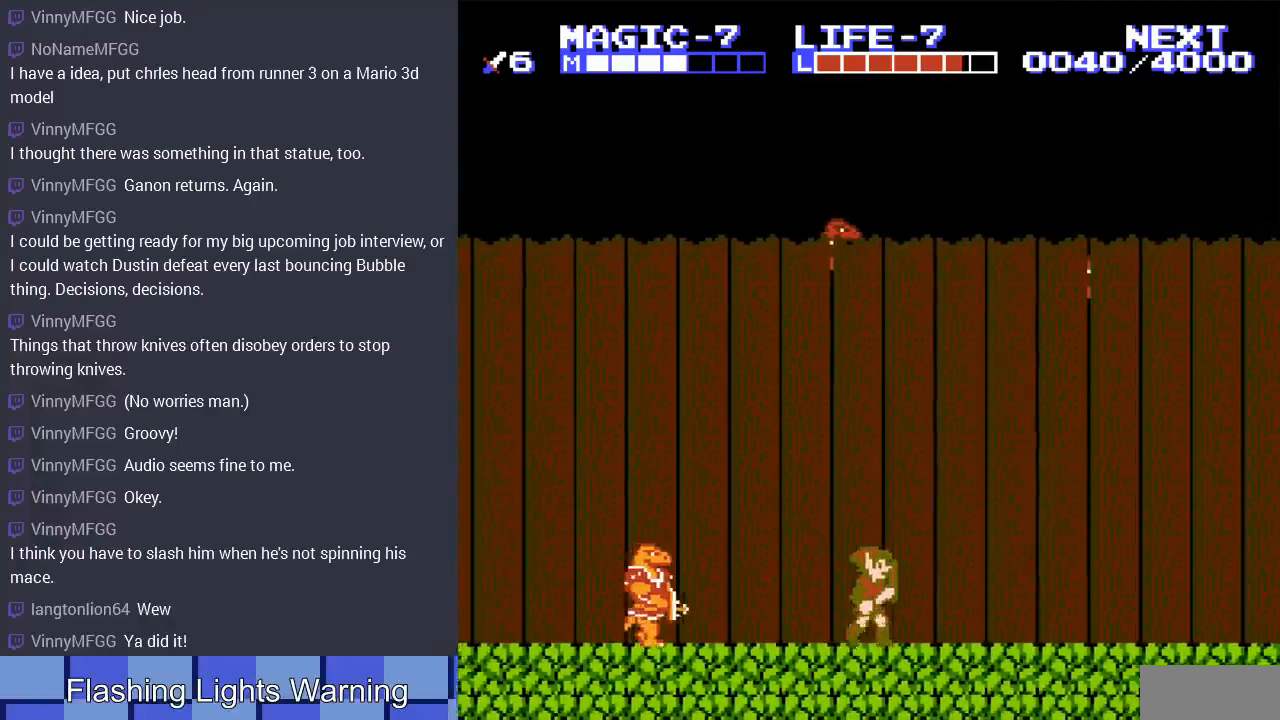
{"buttons": ["DPAD_RIGHT"], "events": []}
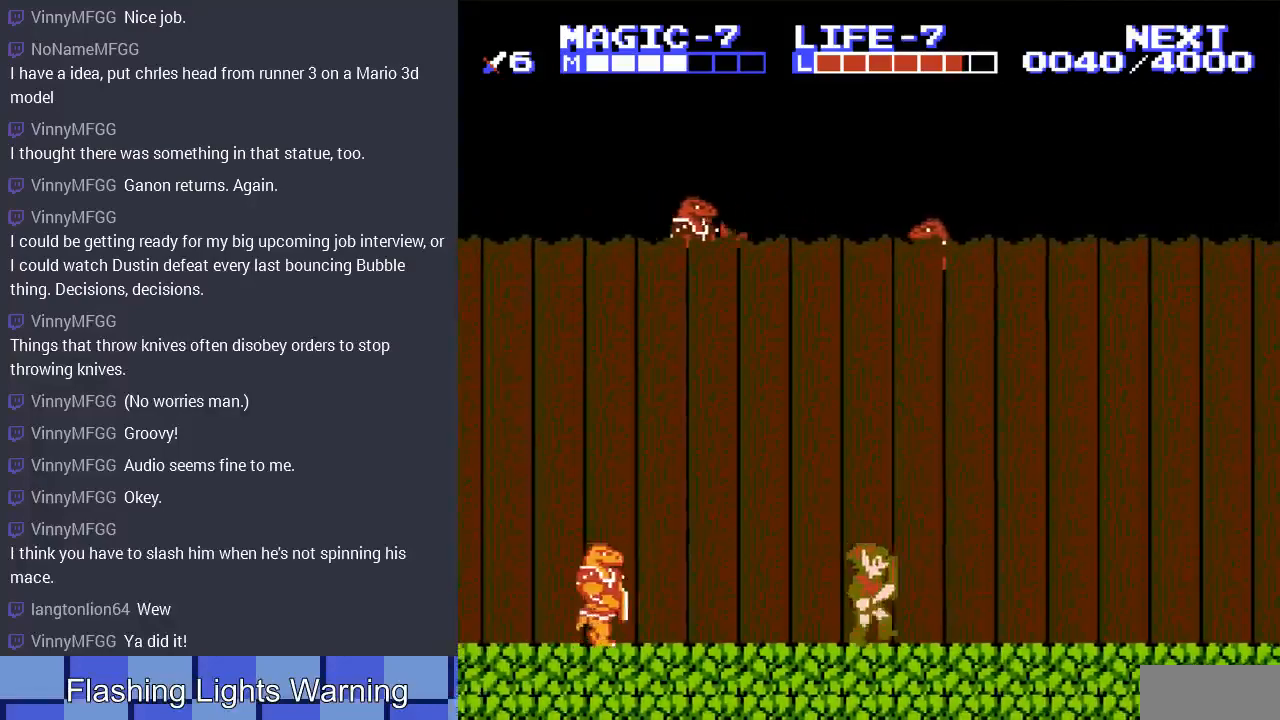
{"buttons": ["DPAD_LEFT"], "events": [[400, "DPAD_LEFT", "down"], [400, "DPAD_RIGHT", "up"]]}
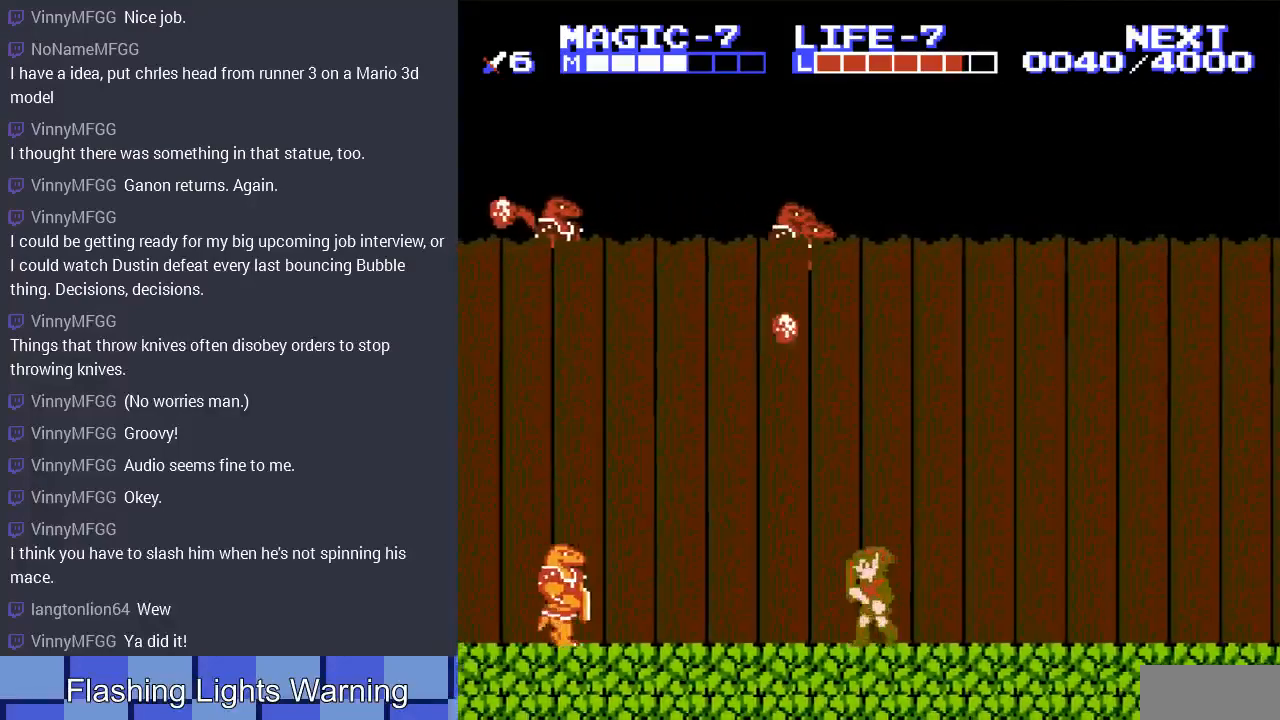
{"buttons": ["DPAD_RIGHT"], "events": [[100, "DPAD_LEFT", "up"], [167, "DPAD_RIGHT", "down"]]}
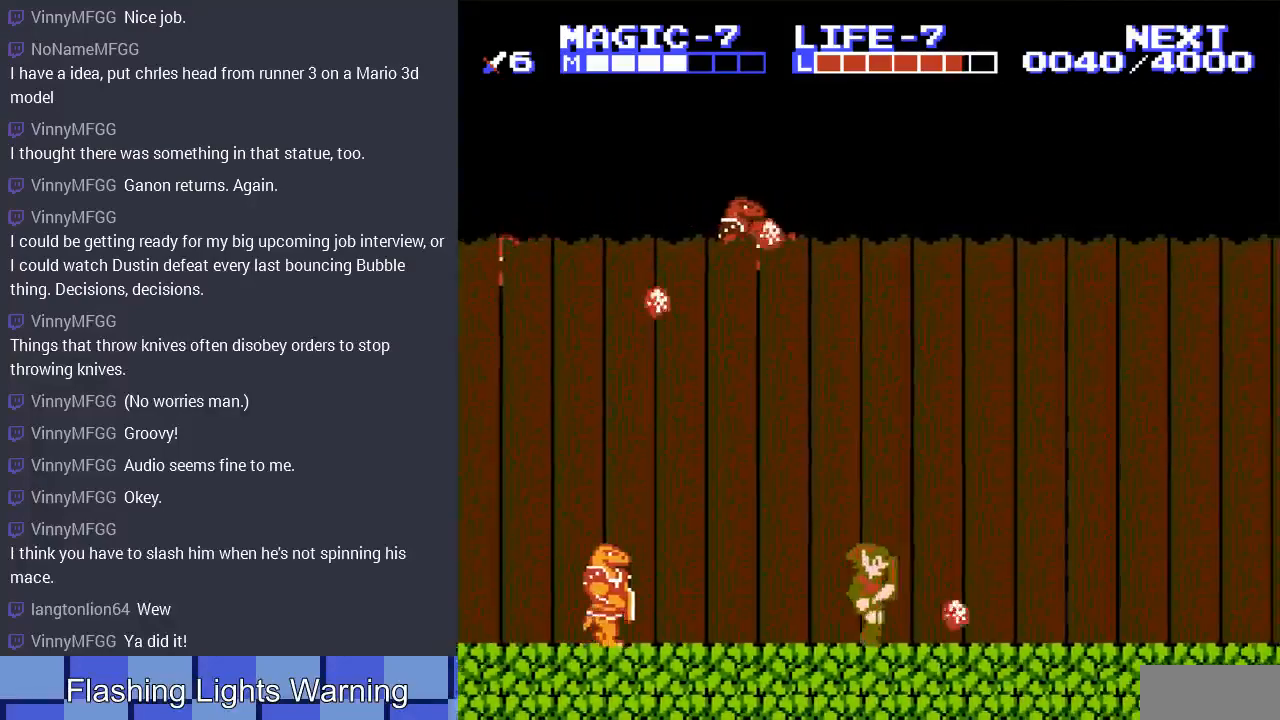
{"buttons": ["DPAD_RIGHT"], "events": []}
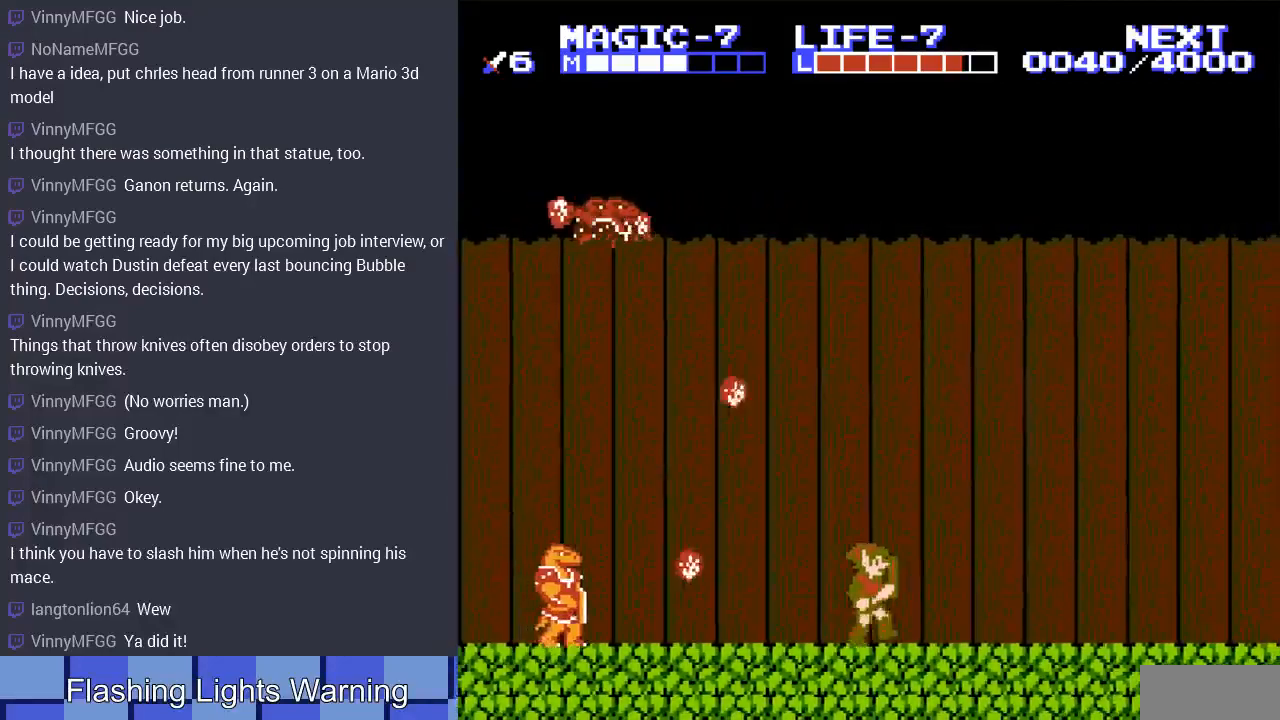
{"buttons": ["DPAD_RIGHT"], "events": []}
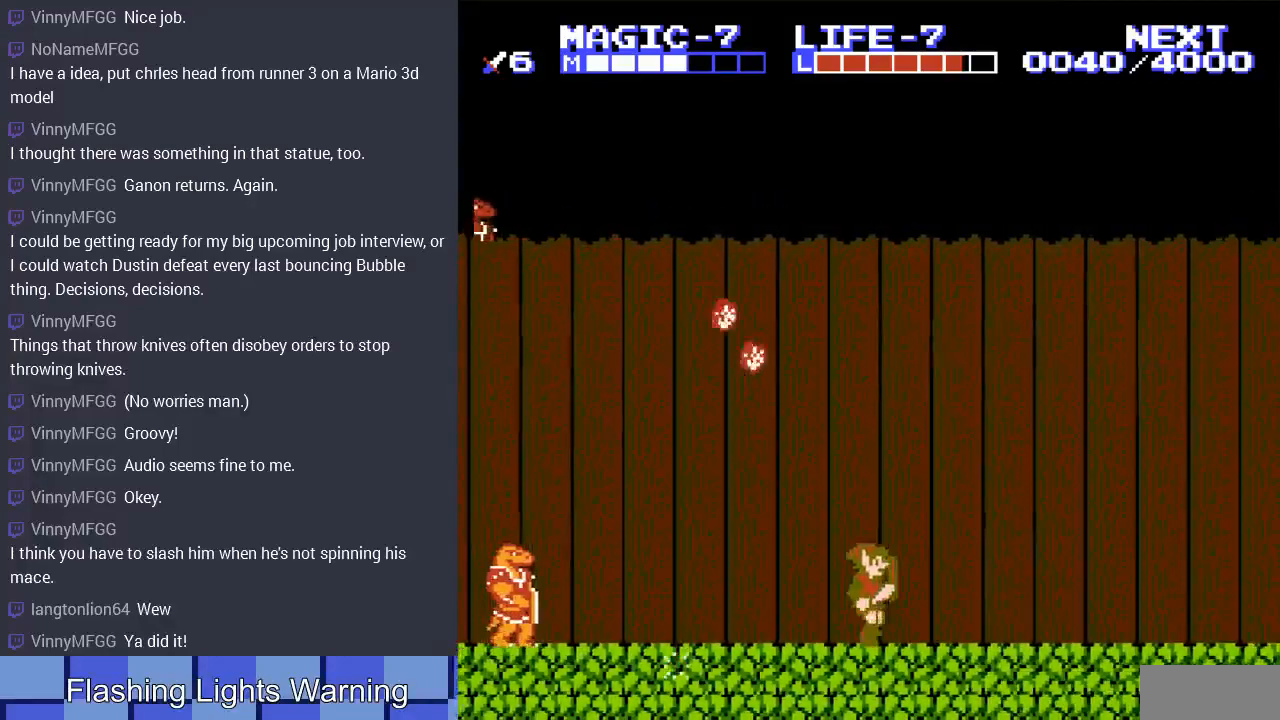
{"buttons": ["DPAD_RIGHT"], "events": [[33, "DPAD_LEFT", "down"], [33, "DPAD_RIGHT", "up"], [367, "DPAD_UP", "down"], [400, "DPAD_LEFT", "up"], [433, "DPAD_RIGHT", "down"], [433, "DPAD_UP", "up"]]}
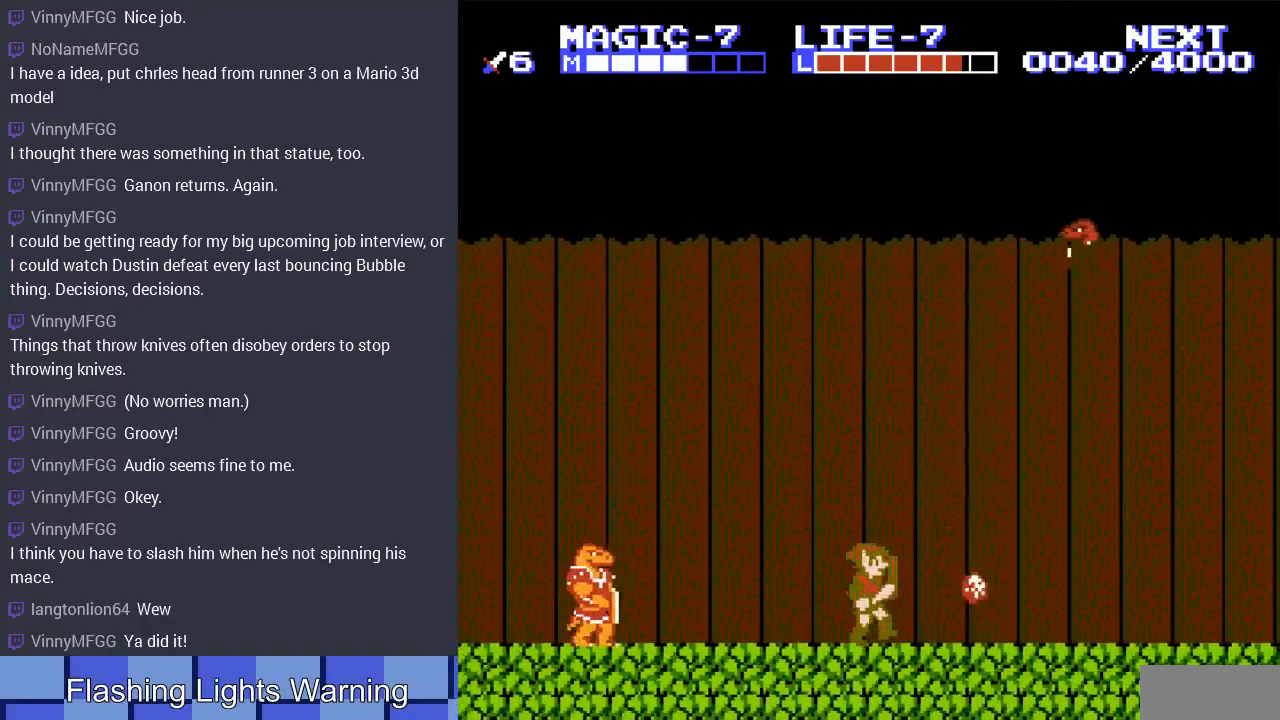
{"buttons": ["DPAD_RIGHT"], "events": []}
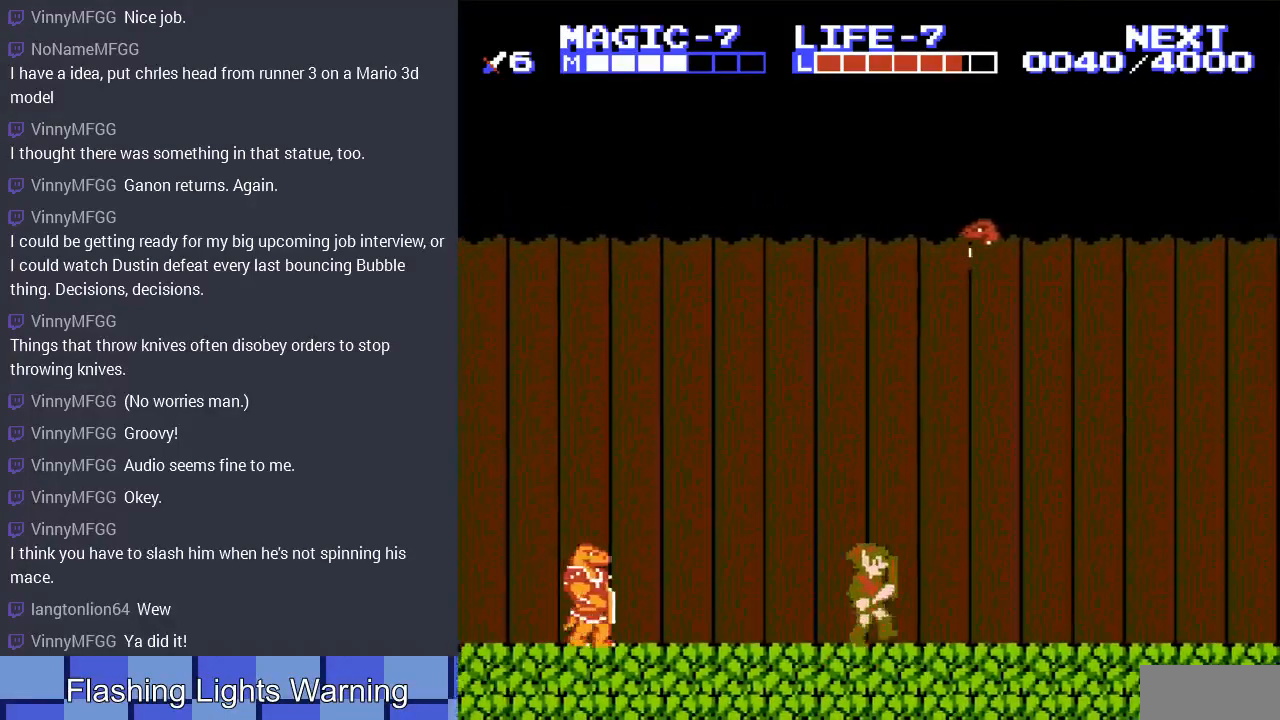
{"buttons": ["DPAD_RIGHT"], "events": []}
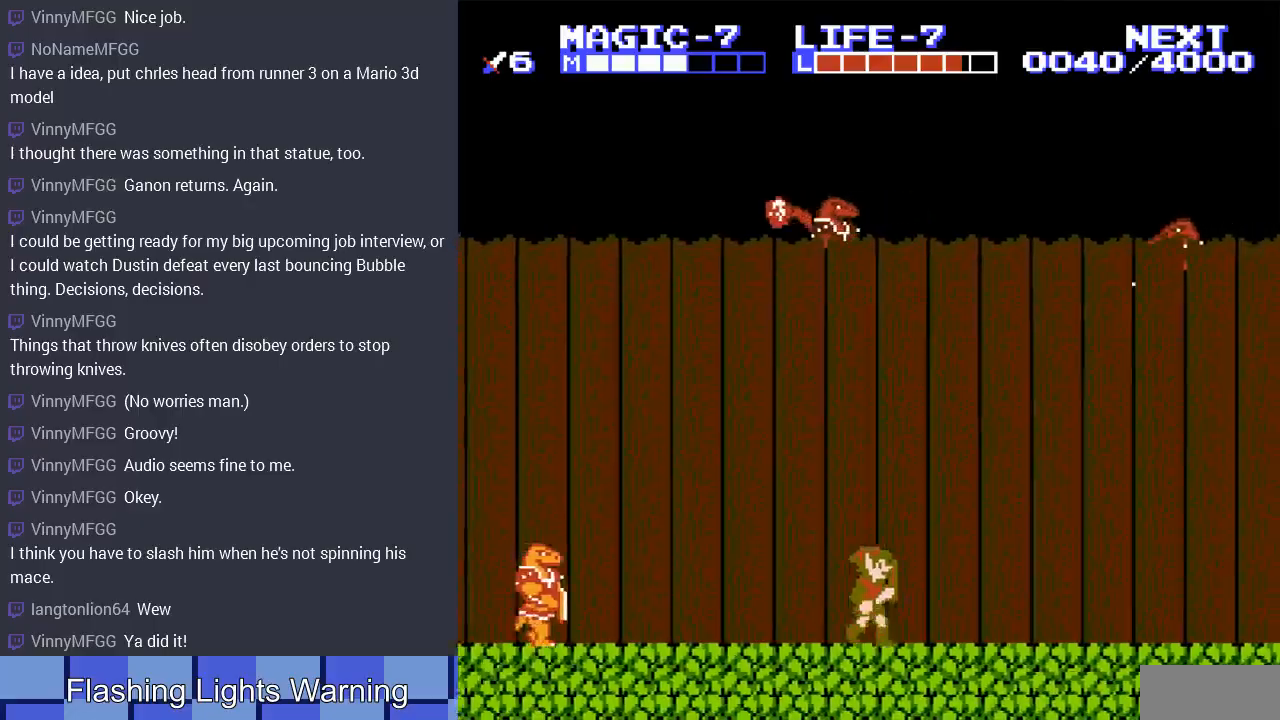
{"buttons": ["DPAD_UP", "DPAD_RIGHT"], "events": [[500, "DPAD_UP", "down"]]}
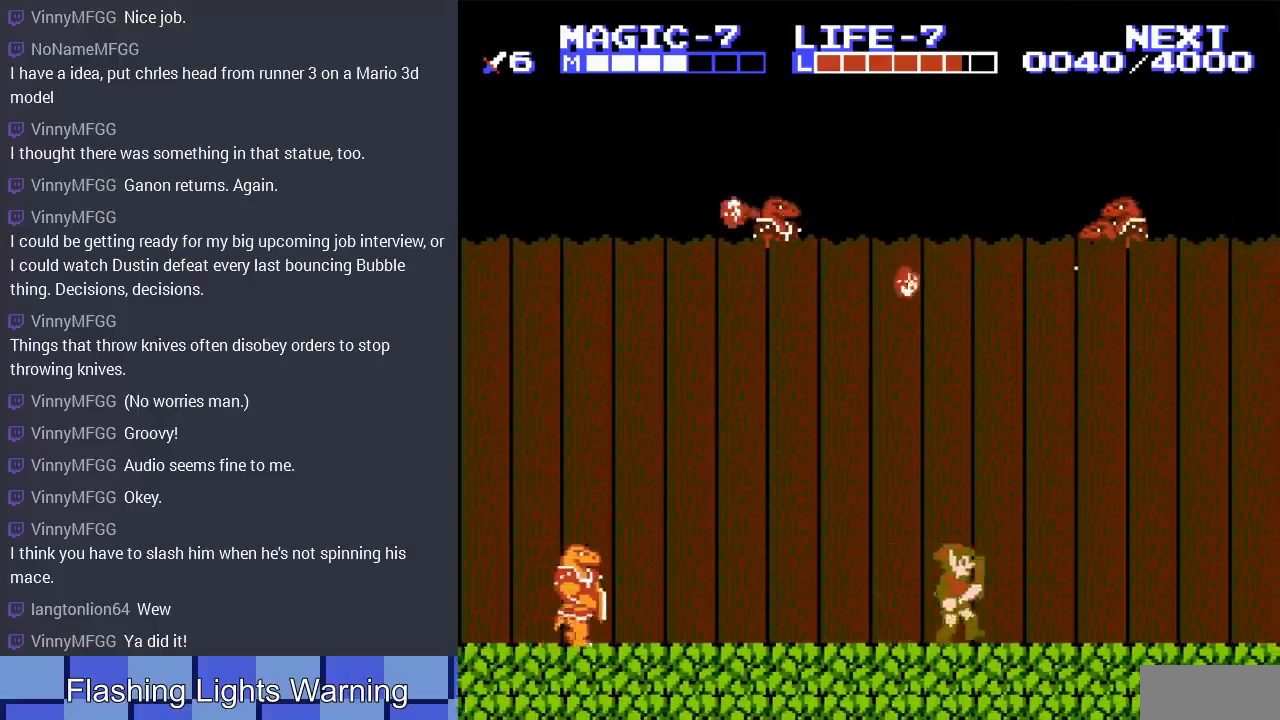
{"buttons": ["DPAD_RIGHT"], "events": [[33, "DPAD_LEFT", "down"], [33, "DPAD_RIGHT", "up"], [33, "DPAD_UP", "up"], [233, "DPAD_LEFT", "up"], [233, "DPAD_RIGHT", "down"]]}
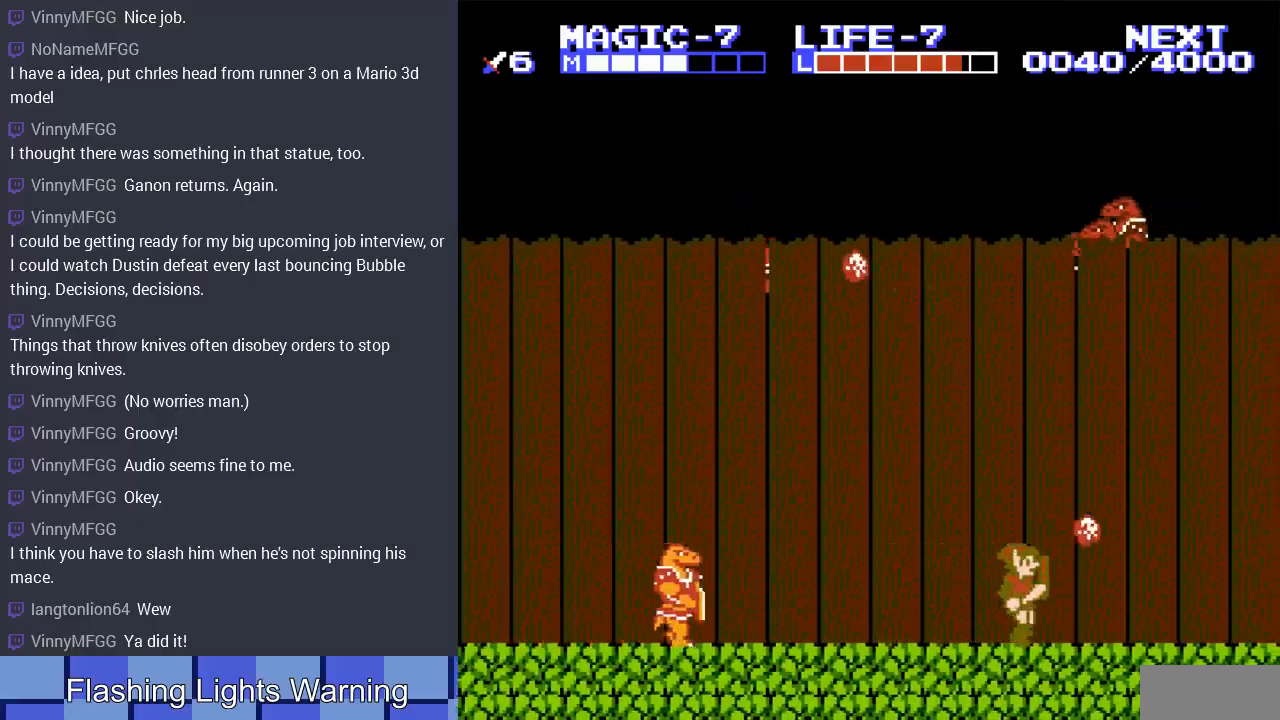
{"buttons": ["DPAD_RIGHT"], "events": []}
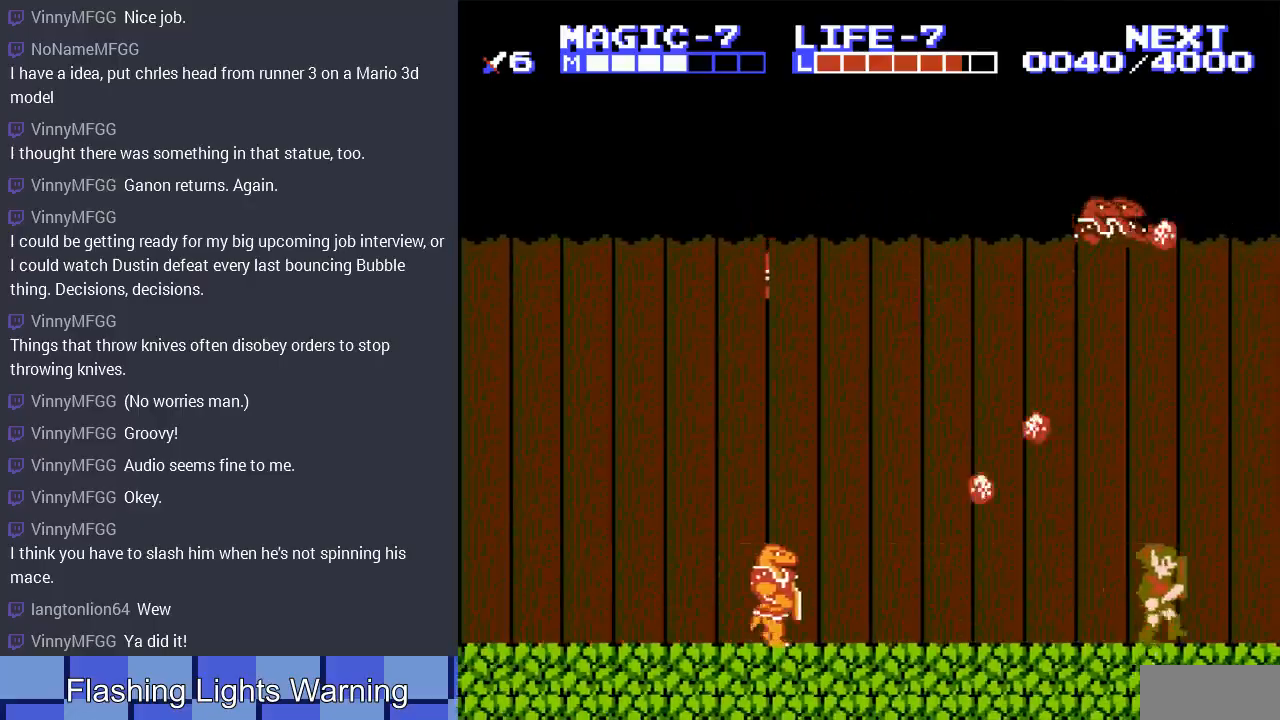
{"buttons": ["DPAD_RIGHT"], "events": []}
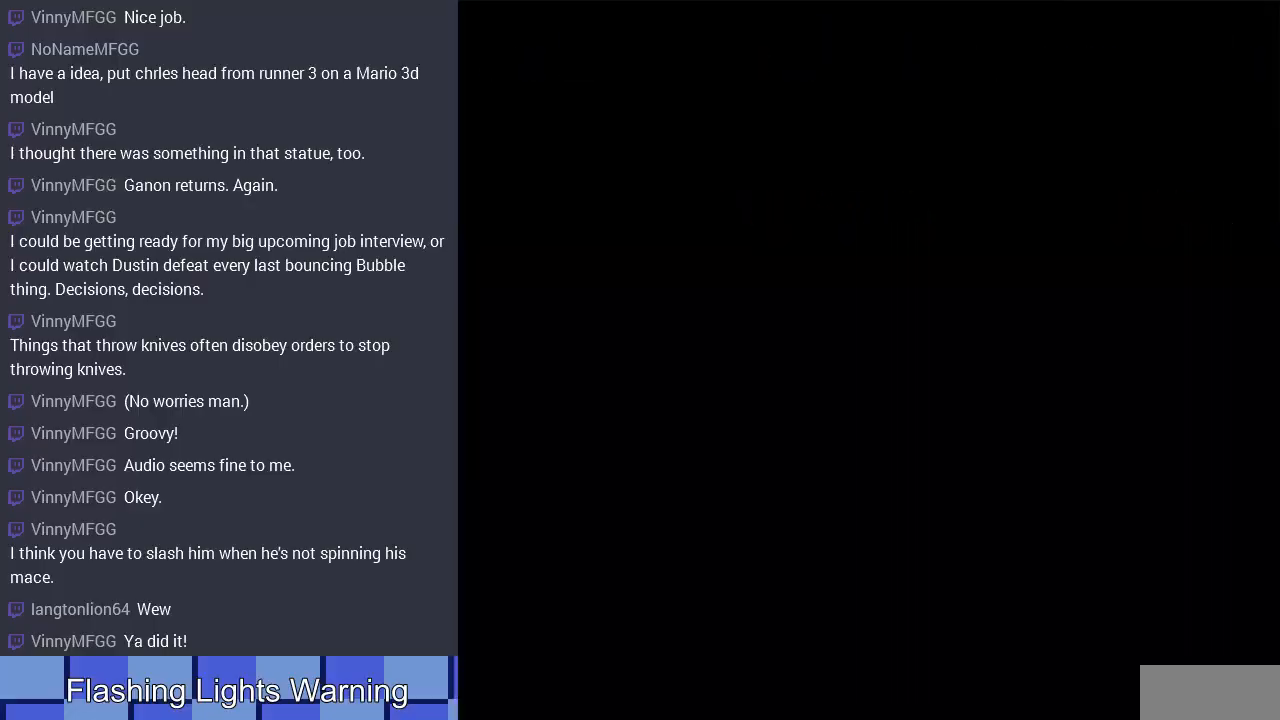
{"buttons": [], "events": [[167, "DPAD_RIGHT", "up"], [367, "DPAD_RIGHT", "down"], [500, "DPAD_RIGHT", "up"]]}
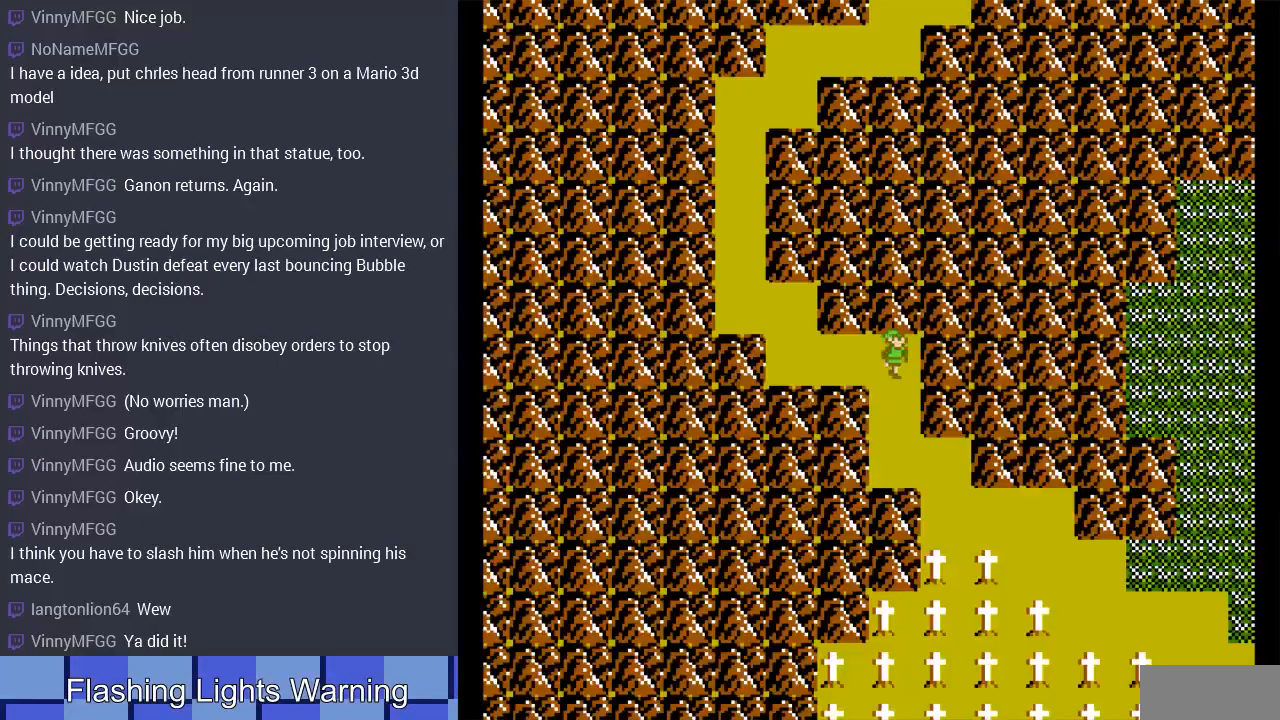
{"buttons": ["DPAD_DOWN", "DPAD_RIGHT"], "events": [[100, "DPAD_DOWN", "down"], [200, "DPAD_RIGHT", "down"], [333, "DPAD_RIGHT", "up"], [433, "DPAD_RIGHT", "down"]]}
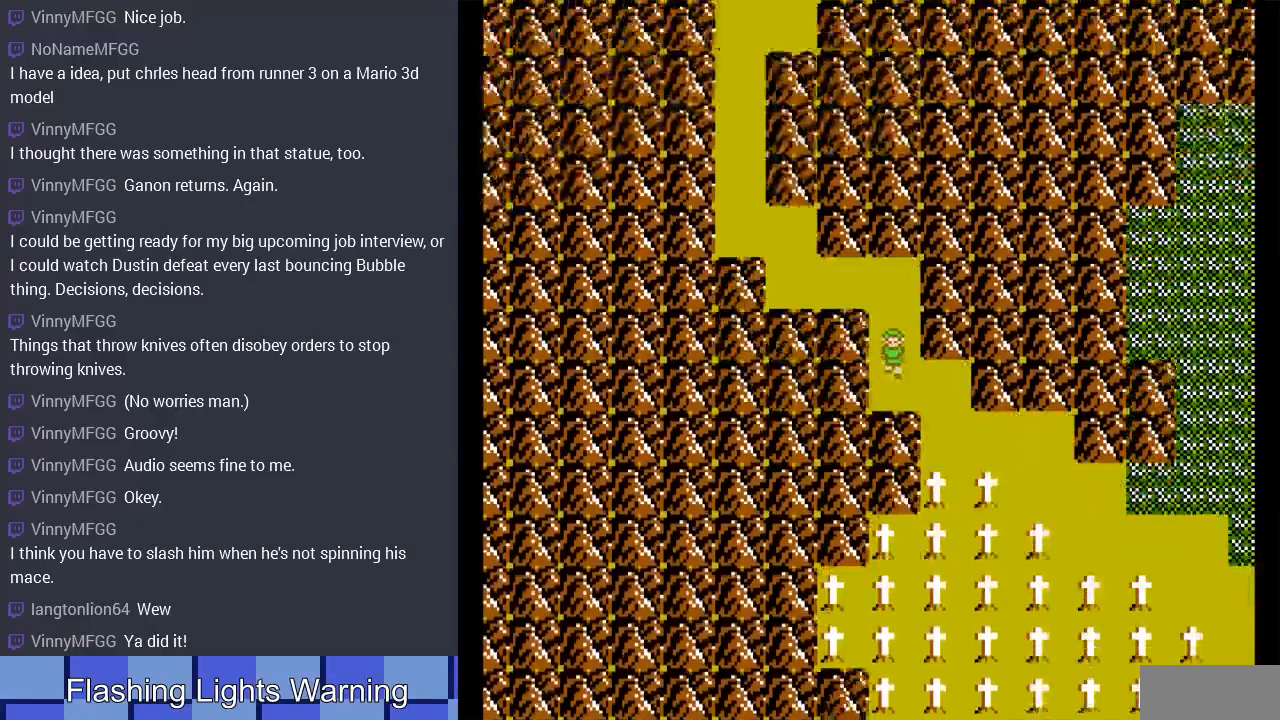
{"buttons": ["DPAD_DOWN", "DPAD_RIGHT"], "events": [[67, "DPAD_DOWN", "up"], [367, "DPAD_DOWN", "down"]]}
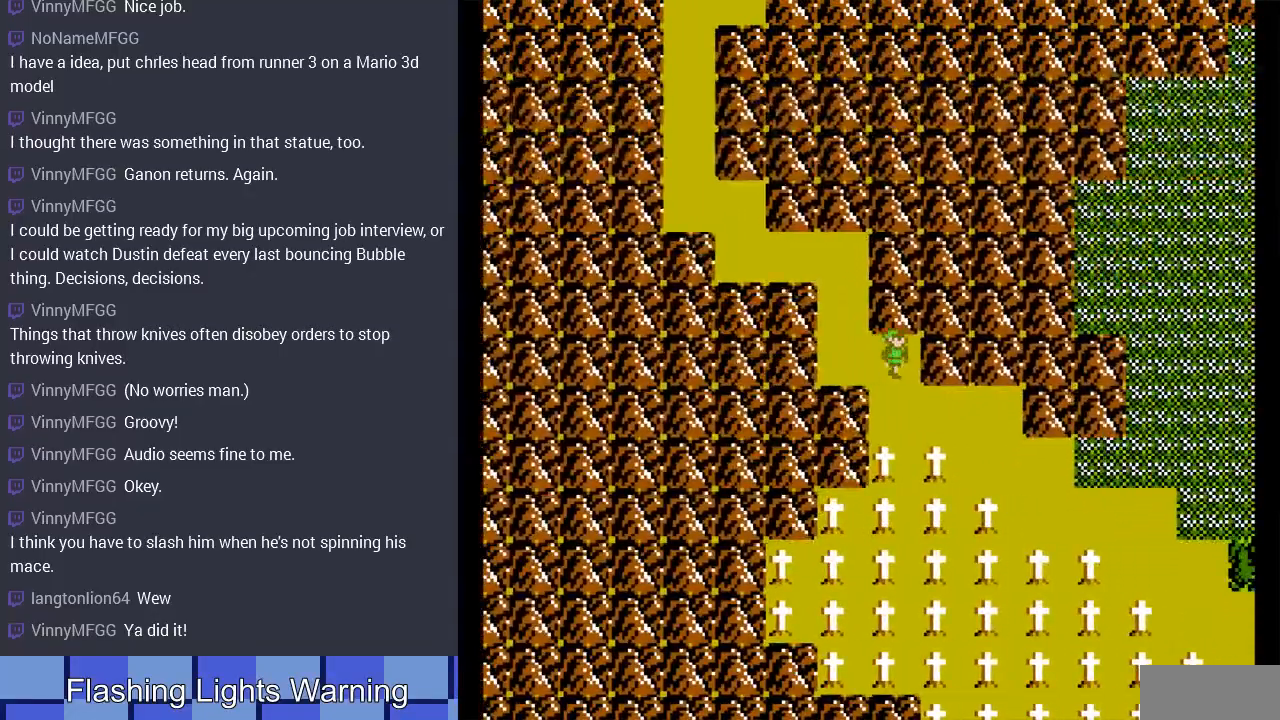
{"buttons": ["DPAD_RIGHT"], "events": [[33, "DPAD_DOWN", "up"], [267, "DPAD_DOWN", "down"], [300, "DPAD_RIGHT", "up"], [433, "DPAD_RIGHT", "down"], [467, "DPAD_DOWN", "up"]]}
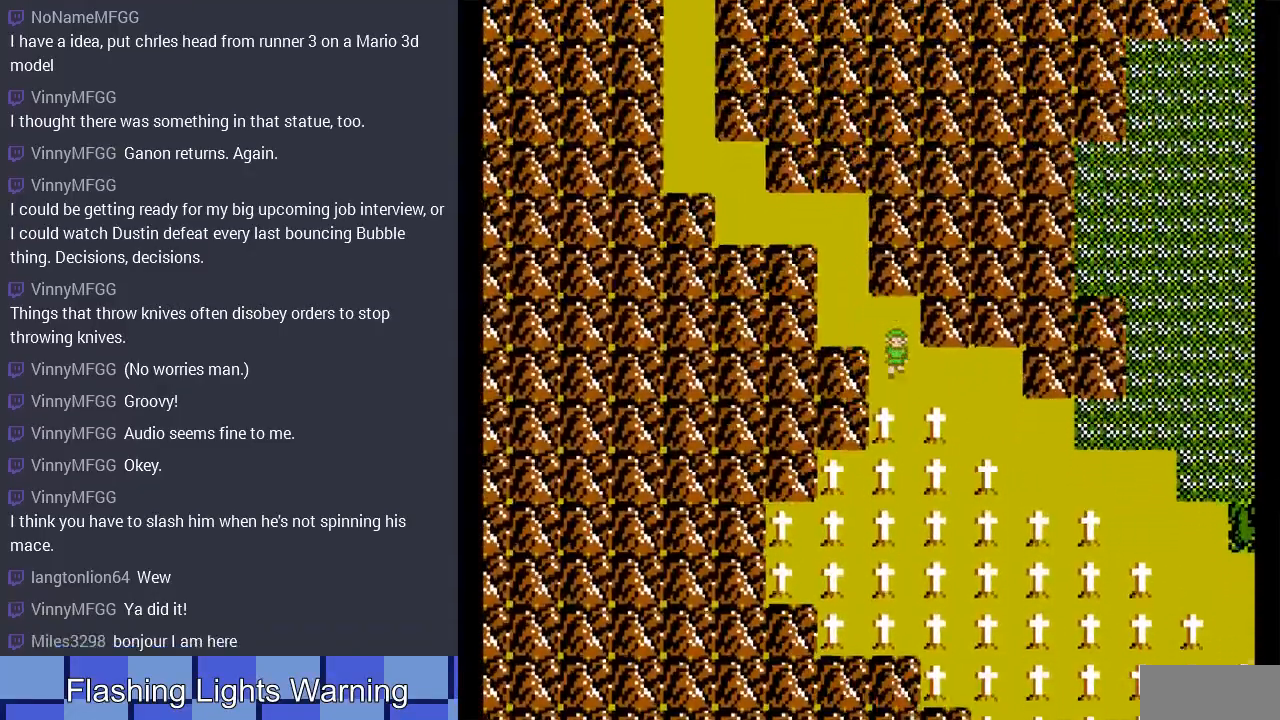
{"buttons": [], "events": [[433, "DPAD_RIGHT", "up"]]}
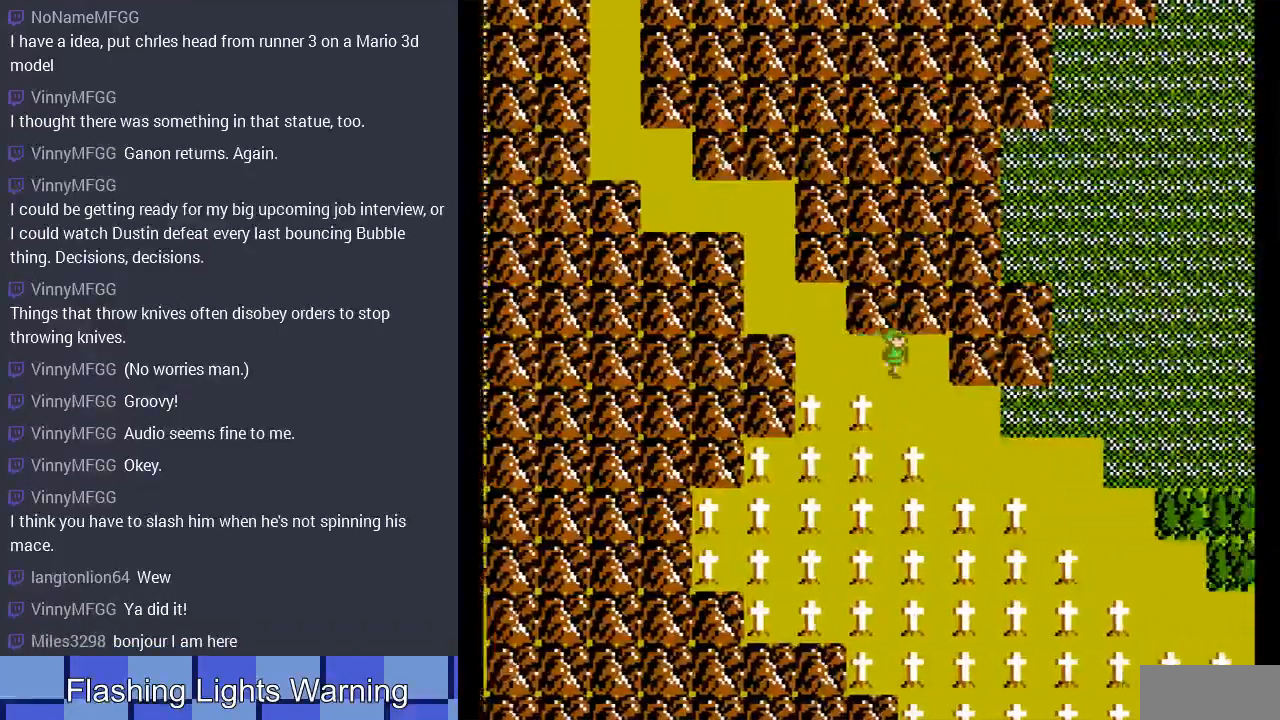
{"buttons": [], "events": [[200, "DPAD_DOWN", "down"], [433, "DPAD_DOWN", "up"]]}
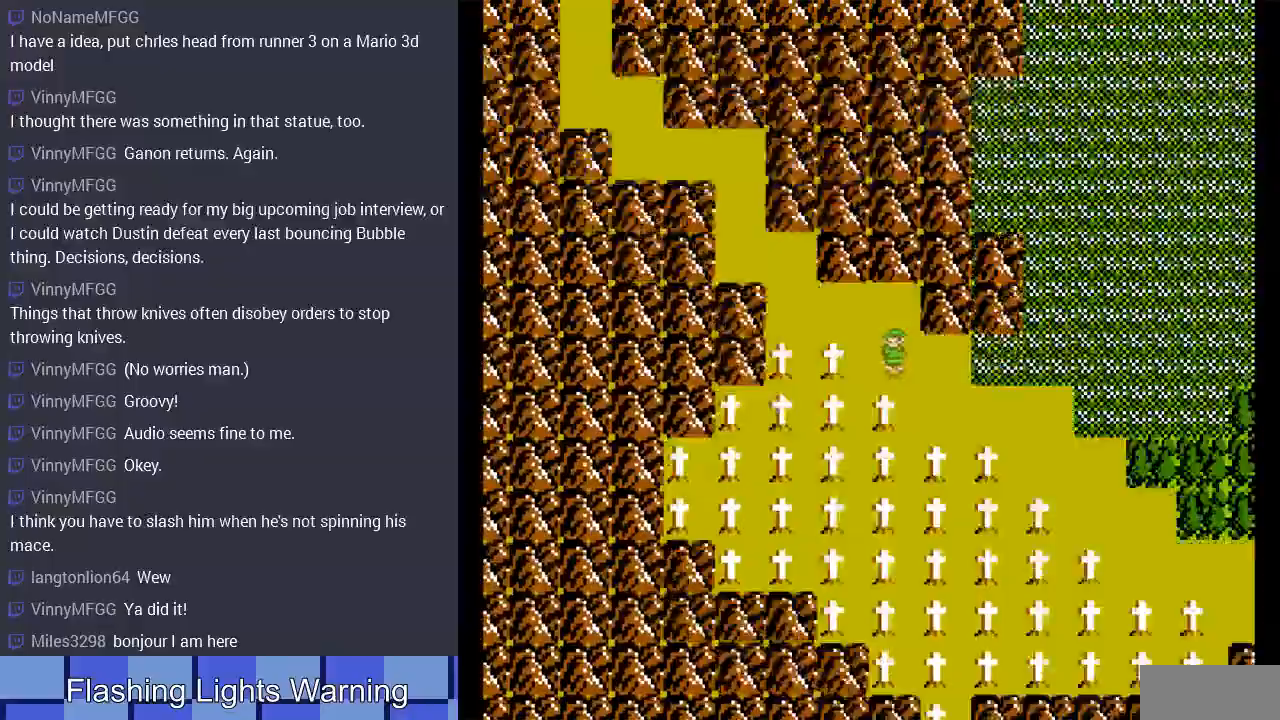
{"buttons": ["DPAD_DOWN"], "events": [[233, "DPAD_RIGHT", "down"], [467, "DPAD_DOWN", "down"], [500, "DPAD_RIGHT", "up"]]}